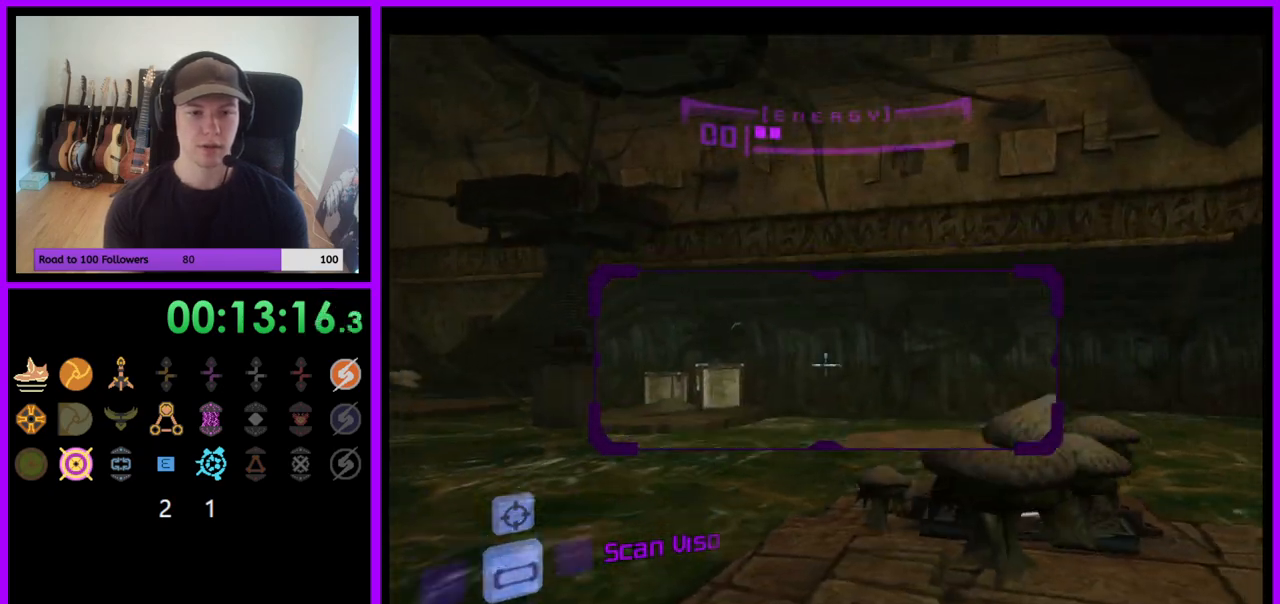
Gameplay with a controller (Nintendo layout); each line is a JSON object with the inputs held at the frame after it. "events" lists button and stick changes between this image and that frame as [ms after this image, input, new state], when the widget could be followed in between. Not read: L3 R3.
{"buttons": [], "left_stick": "up-left", "right_stick": "center", "events": [[133, "L1", "up"], [200, "left_stick", "up-left"]]}
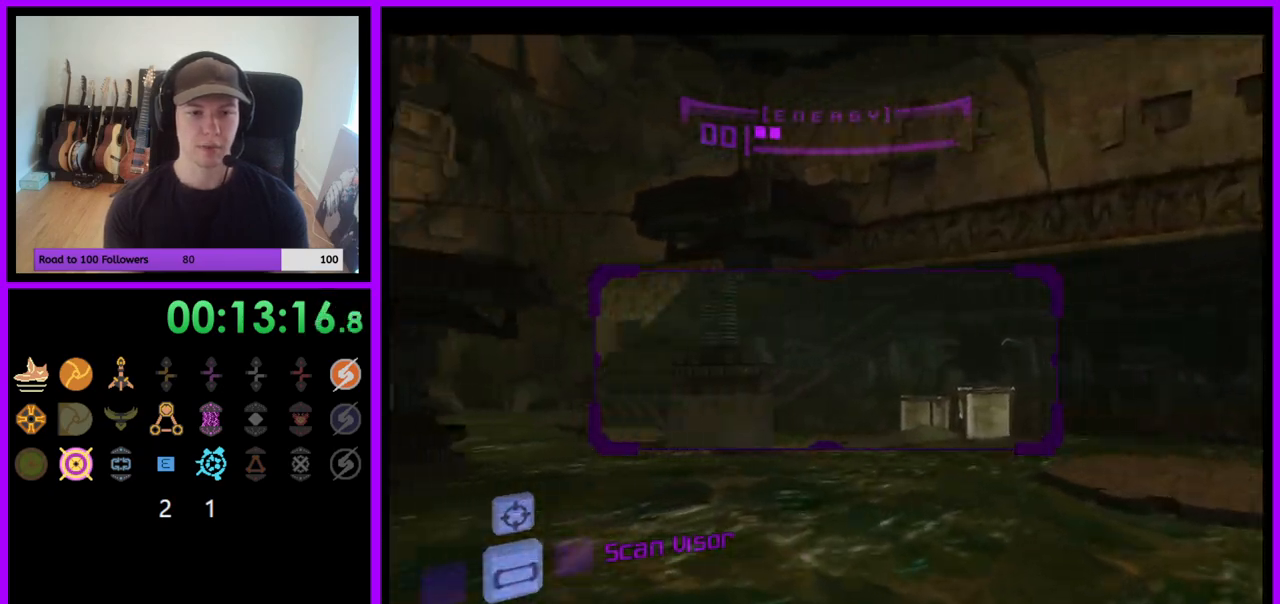
{"buttons": [], "left_stick": "up", "right_stick": "center", "events": [[233, "L1", "down"], [267, "B", "down"], [350, "B", "up"], [417, "left_stick", "up"], [450, "L1", "up"]]}
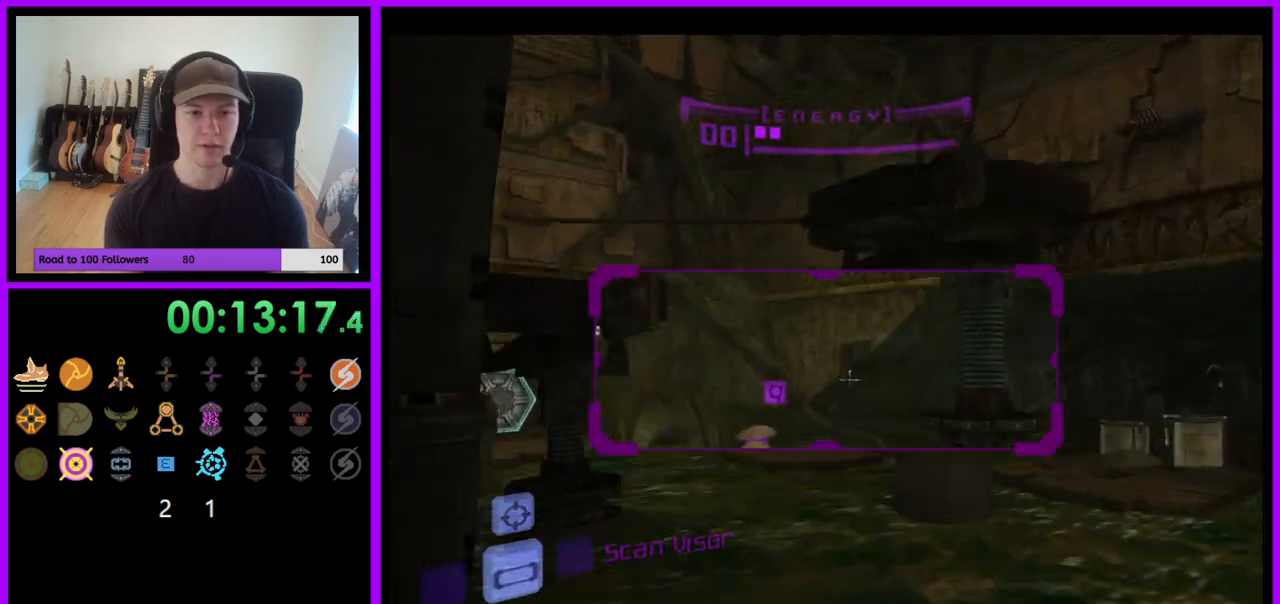
{"buttons": ["L1"], "left_stick": "up", "right_stick": "center", "events": [[500, "L1", "down"]]}
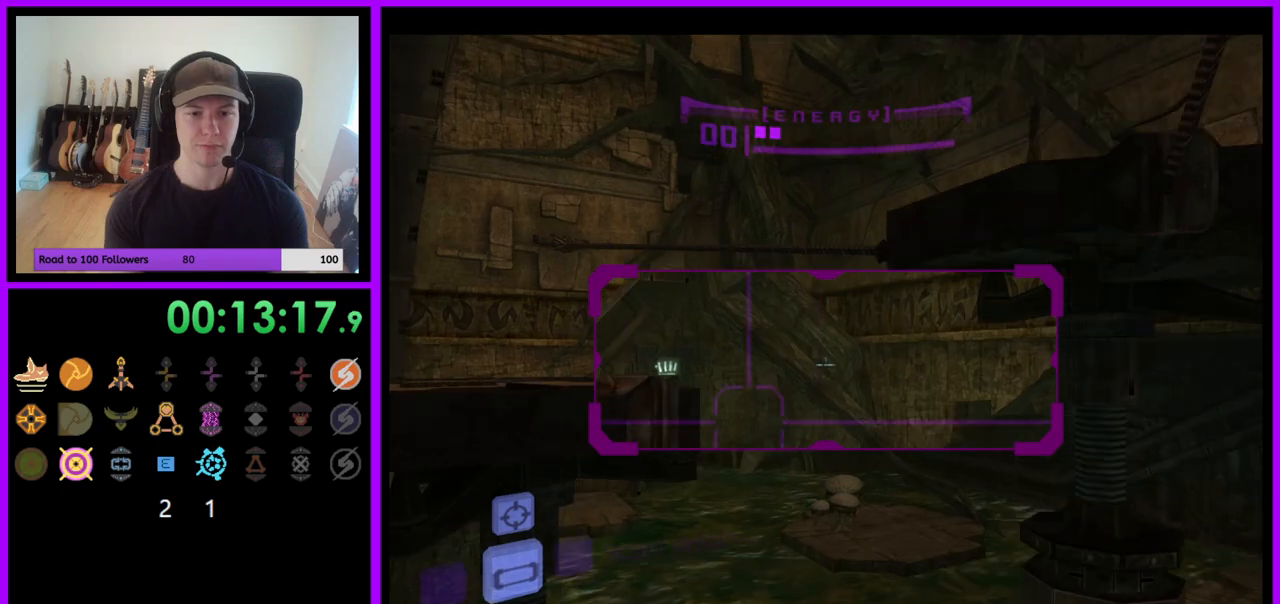
{"buttons": ["R1"], "left_stick": "up-right", "right_stick": "center", "events": [[50, "left_stick", "up-left"], [117, "B", "down"], [200, "B", "up"], [300, "L1", "up"], [367, "R1", "down"], [367, "left_stick", "up"], [467, "left_stick", "up-right"]]}
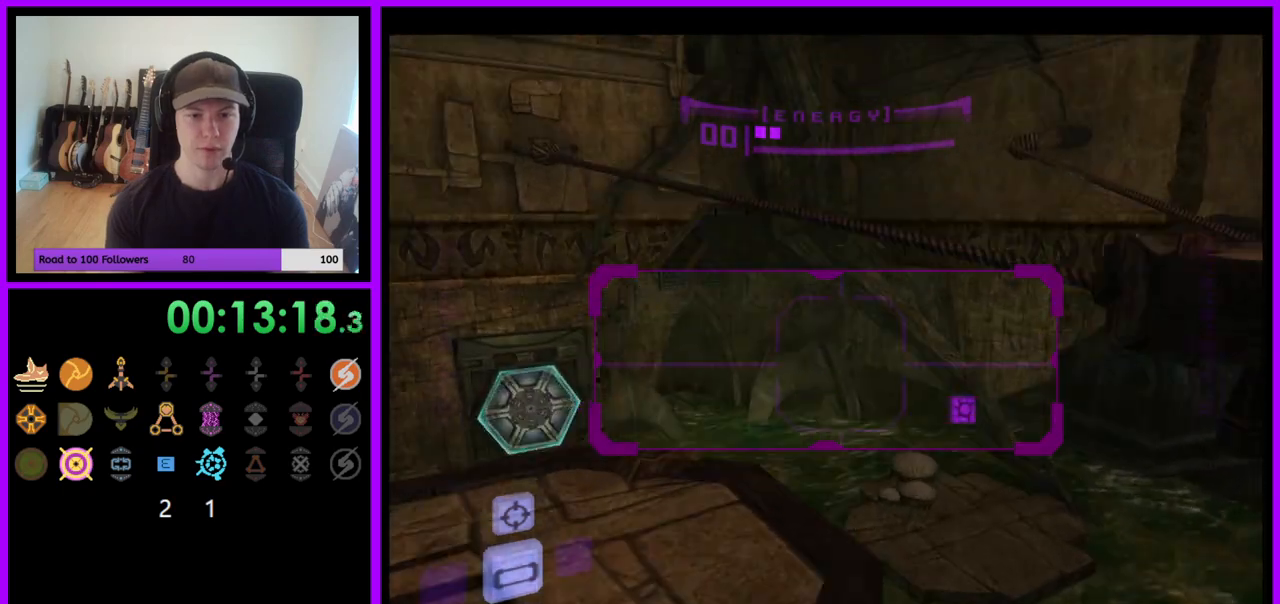
{"buttons": ["L1"], "left_stick": "left", "right_stick": "center", "events": [[200, "L1", "down"], [217, "R1", "up"], [400, "left_stick", "up-left"], [467, "left_stick", "left"]]}
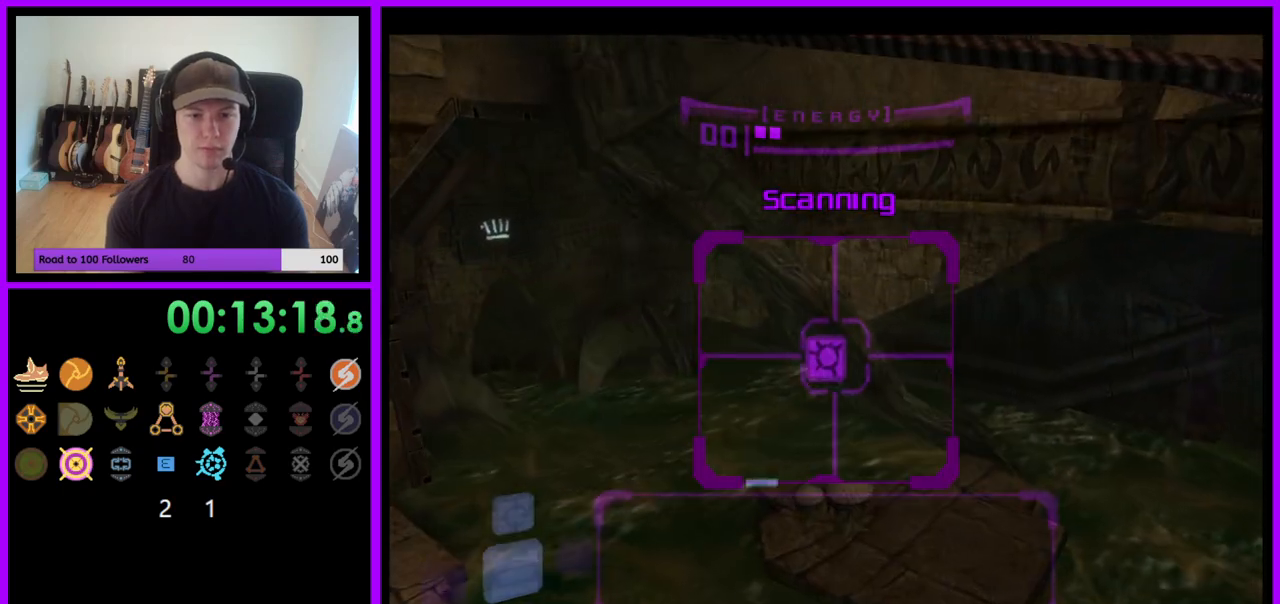
{"buttons": [], "left_stick": "left", "right_stick": "center", "events": [[17, "B", "down"], [67, "B", "up"], [200, "L1", "up"], [217, "left_stick", "up"], [417, "A", "down"], [467, "left_stick", "left"], [483, "A", "up"]]}
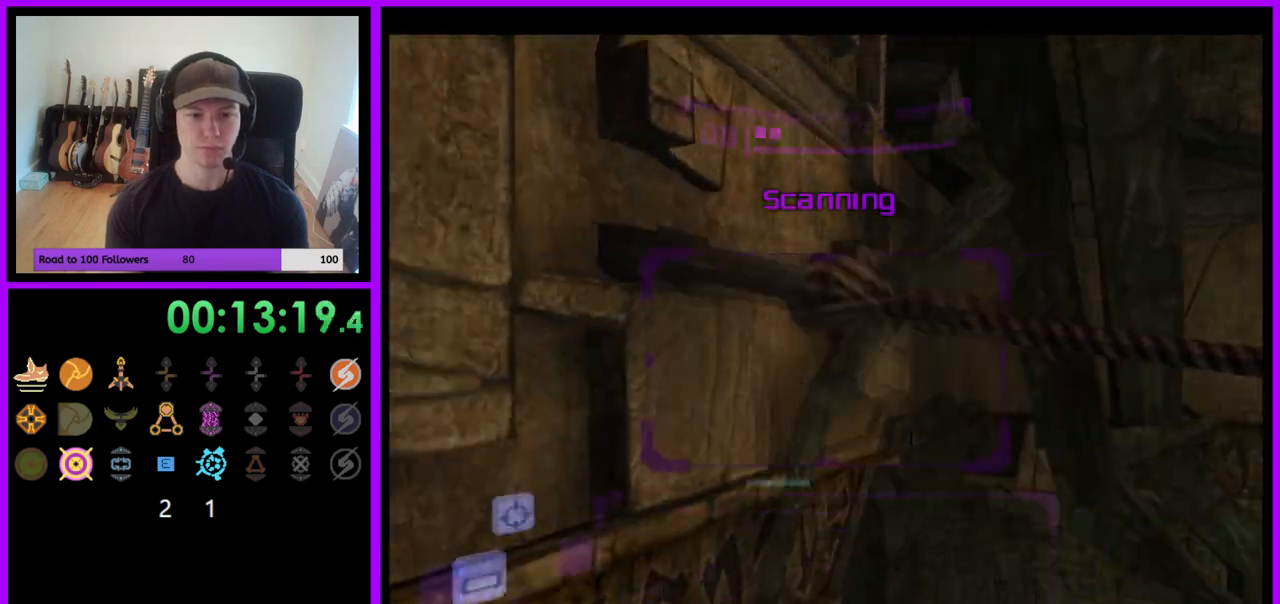
{"buttons": [], "left_stick": "up", "right_stick": "center", "events": [[400, "left_stick", "up-left"], [500, "left_stick", "up"]]}
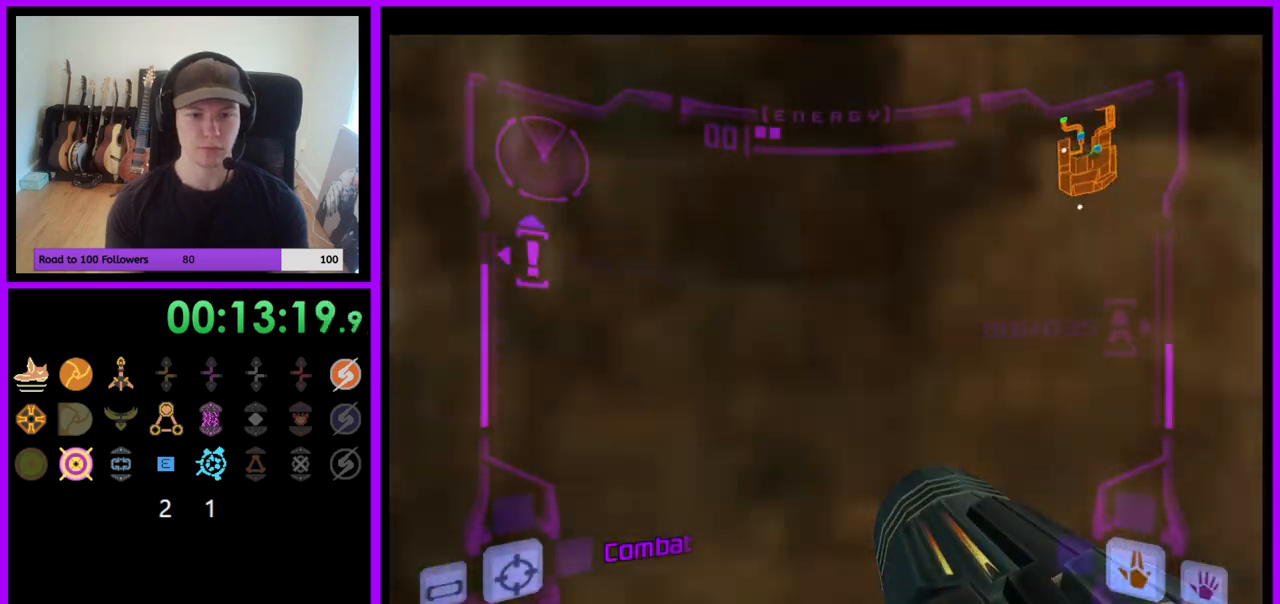
{"buttons": ["L1"], "left_stick": "right", "right_stick": "center", "events": [[100, "A", "down"], [117, "L1", "down"], [150, "left_stick", "center"], [183, "A", "up"], [317, "left_stick", "down-right"], [483, "left_stick", "right"]]}
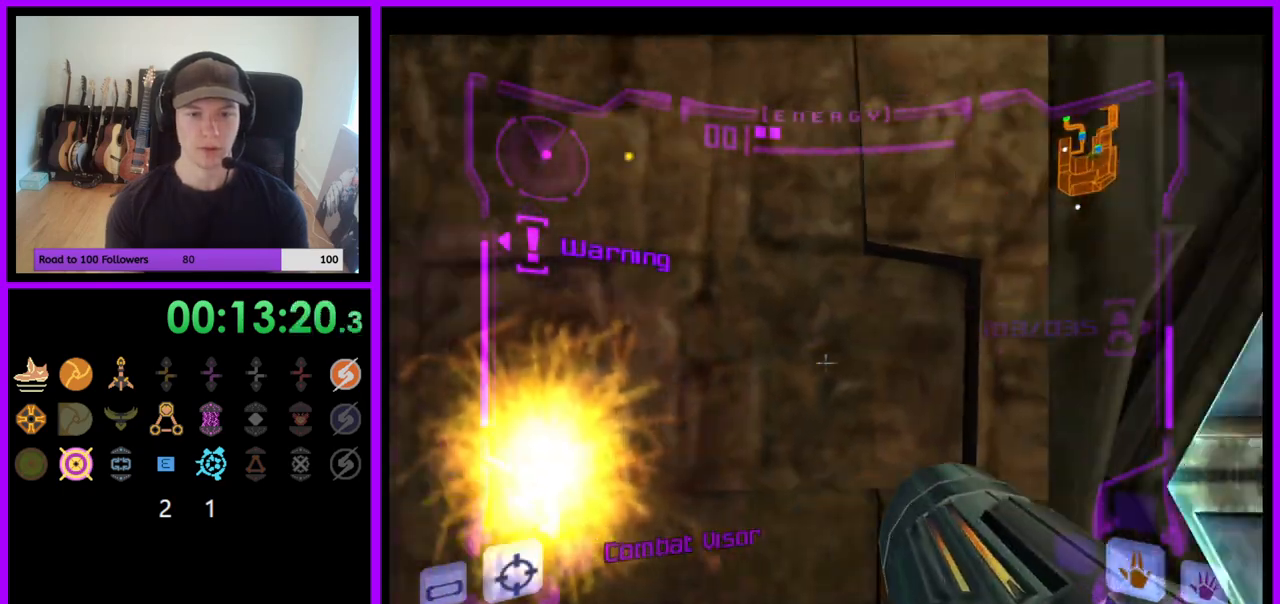
{"buttons": ["L1"], "left_stick": "right", "right_stick": "center", "events": [[67, "A", "down"], [150, "A", "up"], [183, "left_stick", "center"], [250, "A", "down"], [317, "A", "up"], [400, "left_stick", "right"]]}
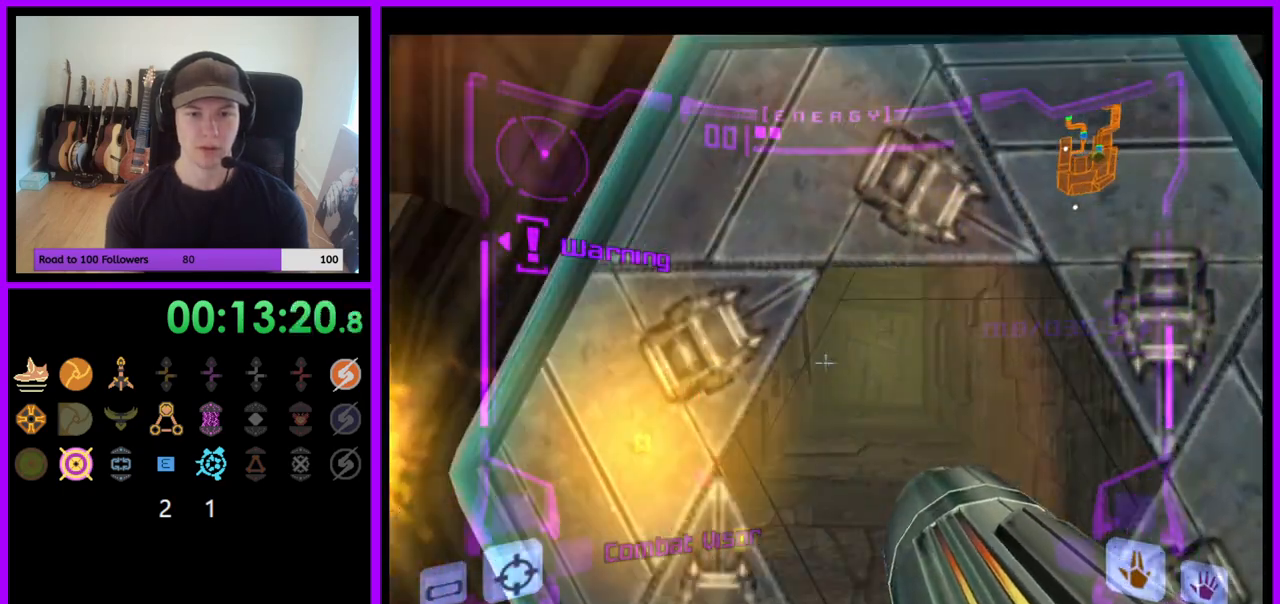
{"buttons": ["L1"], "left_stick": "up", "right_stick": "center", "events": [[67, "L1", "up"], [67, "left_stick", "up"], [400, "L1", "down"]]}
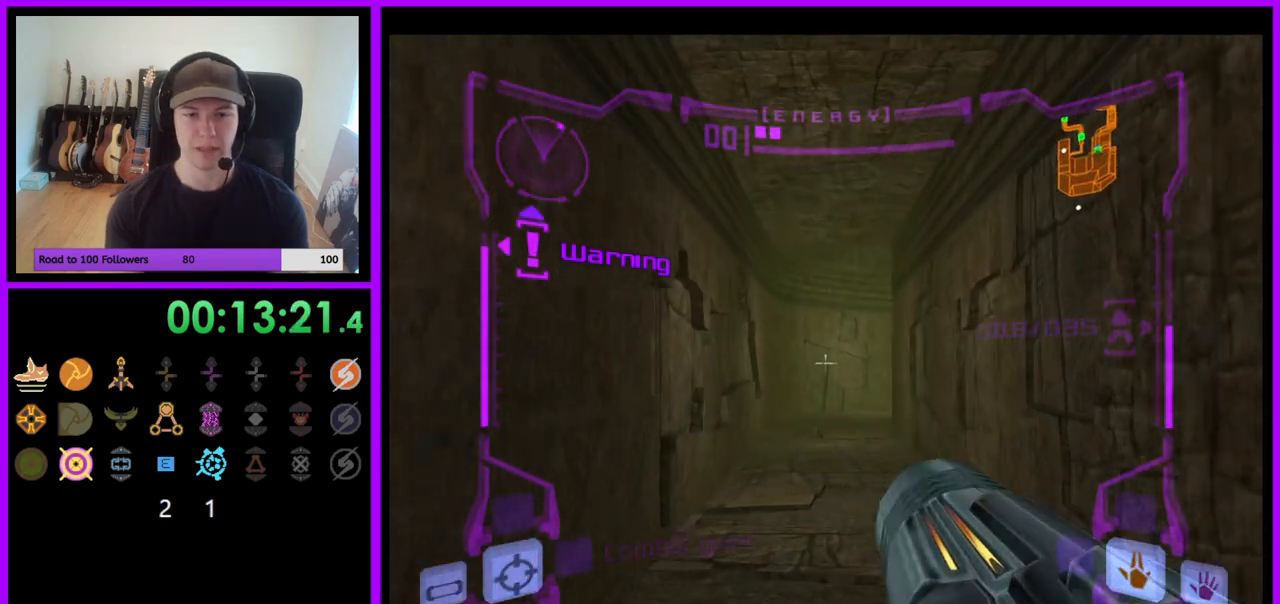
{"buttons": ["R1"], "left_stick": "up", "right_stick": "center", "events": [[217, "B", "down"], [333, "B", "up"], [450, "L1", "up"], [483, "R1", "down"]]}
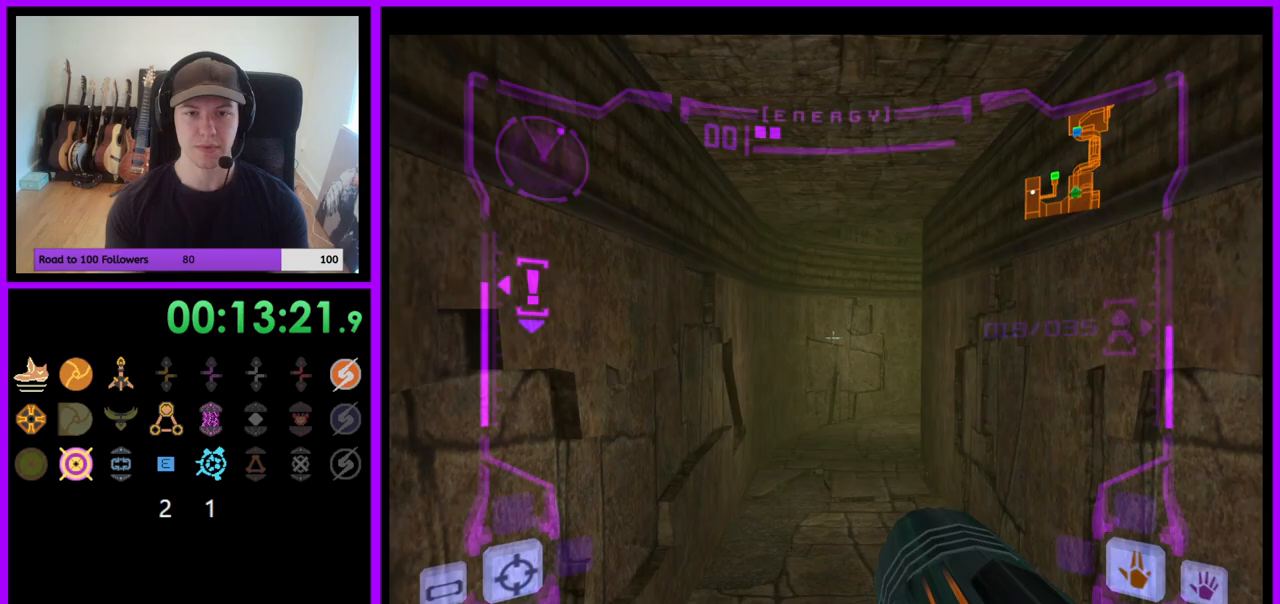
{"buttons": ["R1"], "left_stick": "up-right", "right_stick": "center", "events": [[50, "left_stick", "up-right"]]}
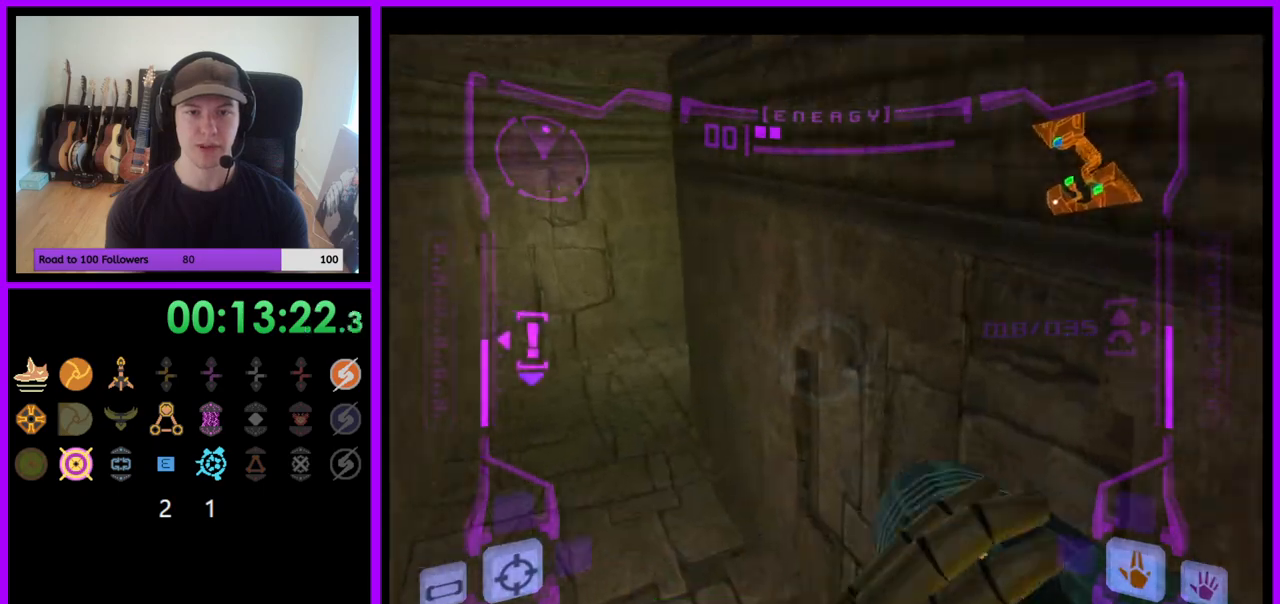
{"buttons": ["R1"], "left_stick": "up-right", "right_stick": "center", "events": [[200, "L1", "down"], [250, "B", "down"], [333, "B", "up"], [400, "L1", "up"]]}
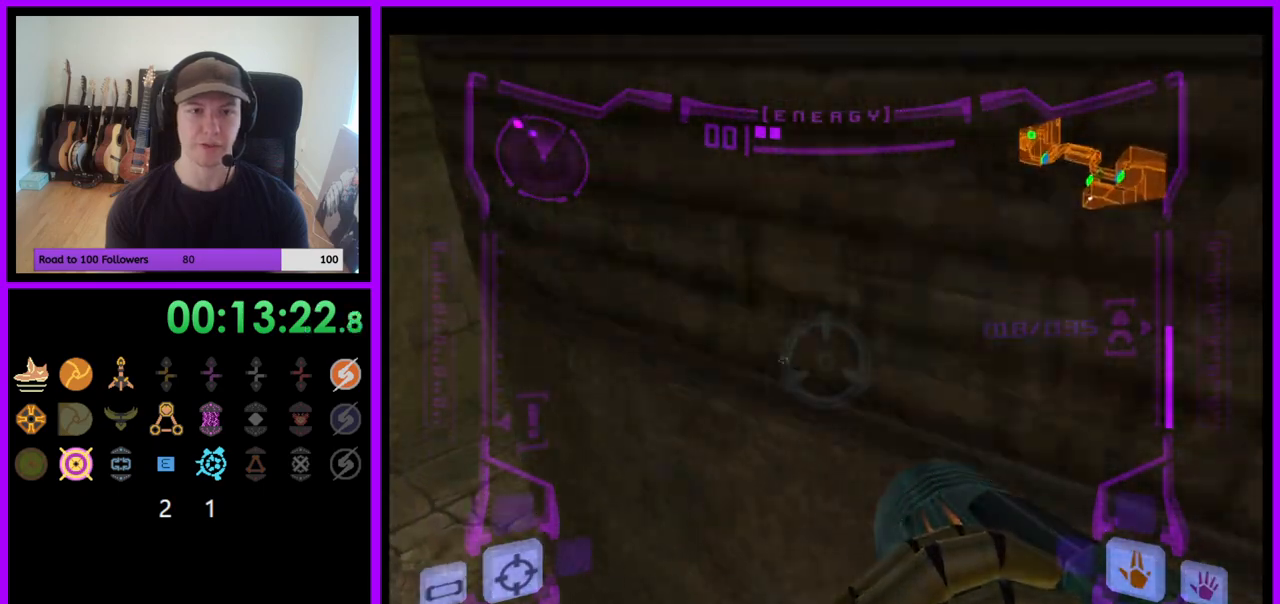
{"buttons": [], "left_stick": "up", "right_stick": "center", "events": [[217, "R1", "up"], [417, "left_stick", "up"]]}
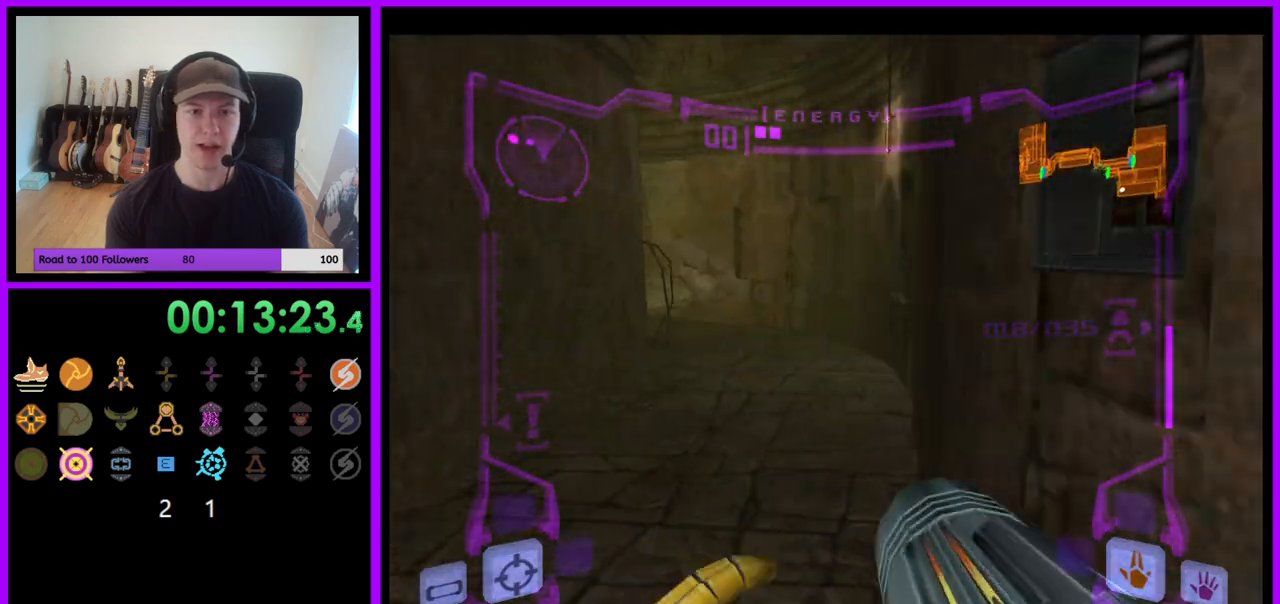
{"buttons": ["R1"], "left_stick": "up-left", "right_stick": "center", "events": [[67, "L1", "down"], [200, "B", "down"], [283, "B", "up"], [383, "L1", "up"], [417, "left_stick", "up-left"], [433, "R1", "down"]]}
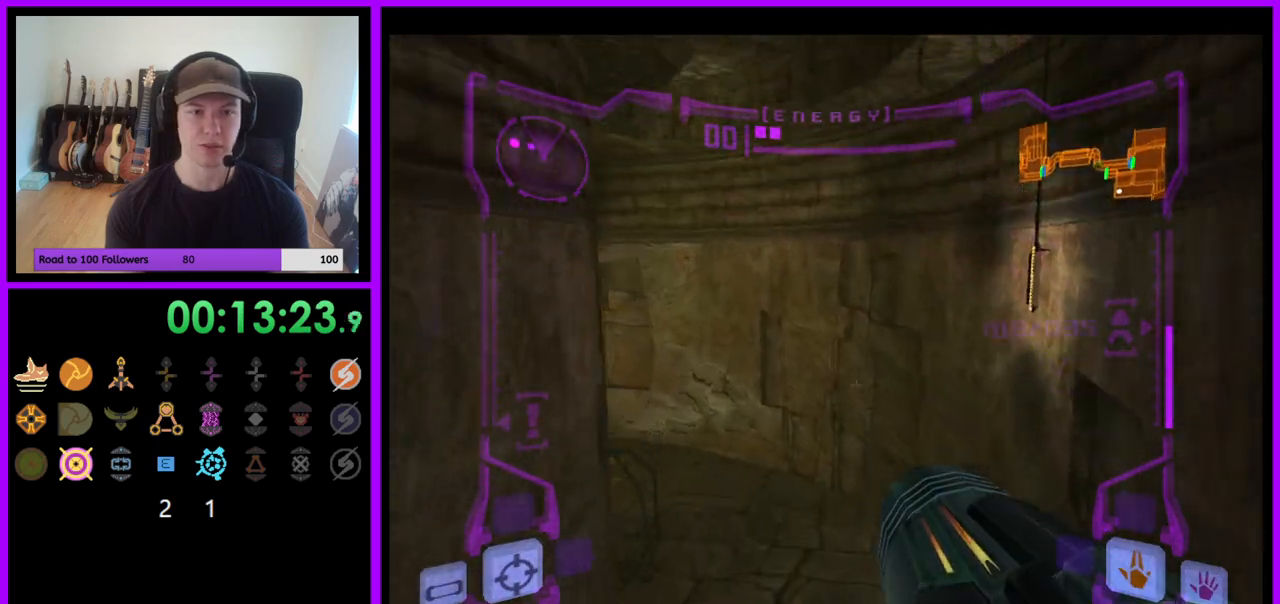
{"buttons": [], "left_stick": "up-left", "right_stick": "center", "events": [[333, "R1", "up"], [433, "R1", "down"], [500, "R1", "up"]]}
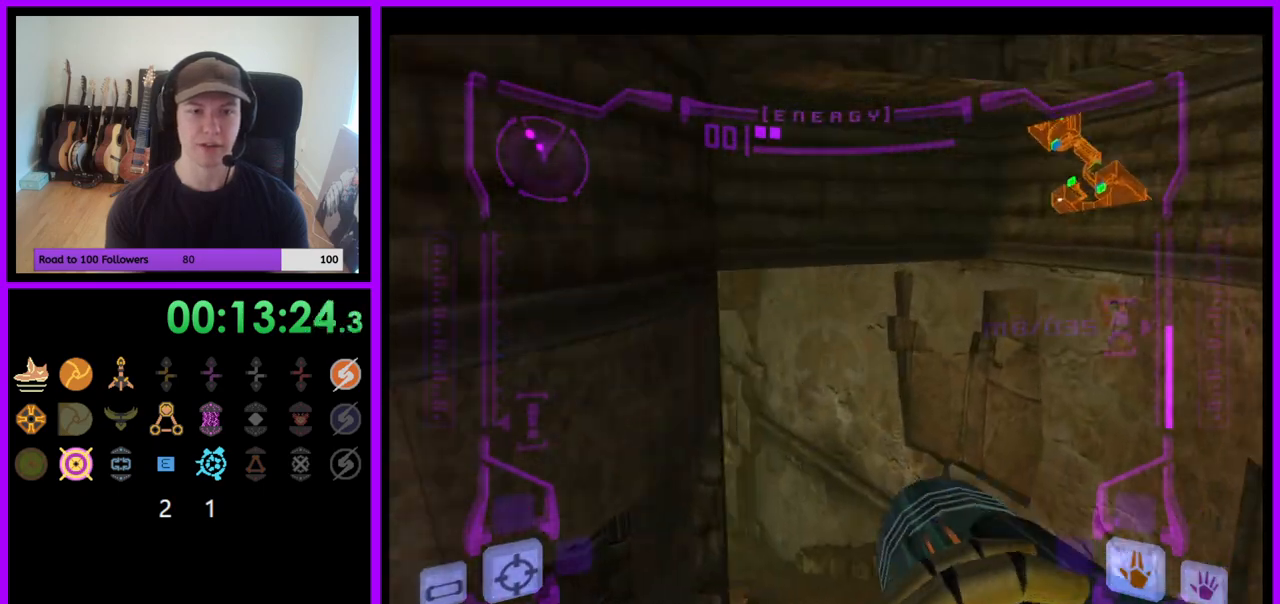
{"buttons": ["L1"], "left_stick": "up", "right_stick": "center", "events": [[250, "left_stick", "up"], [333, "L1", "down"]]}
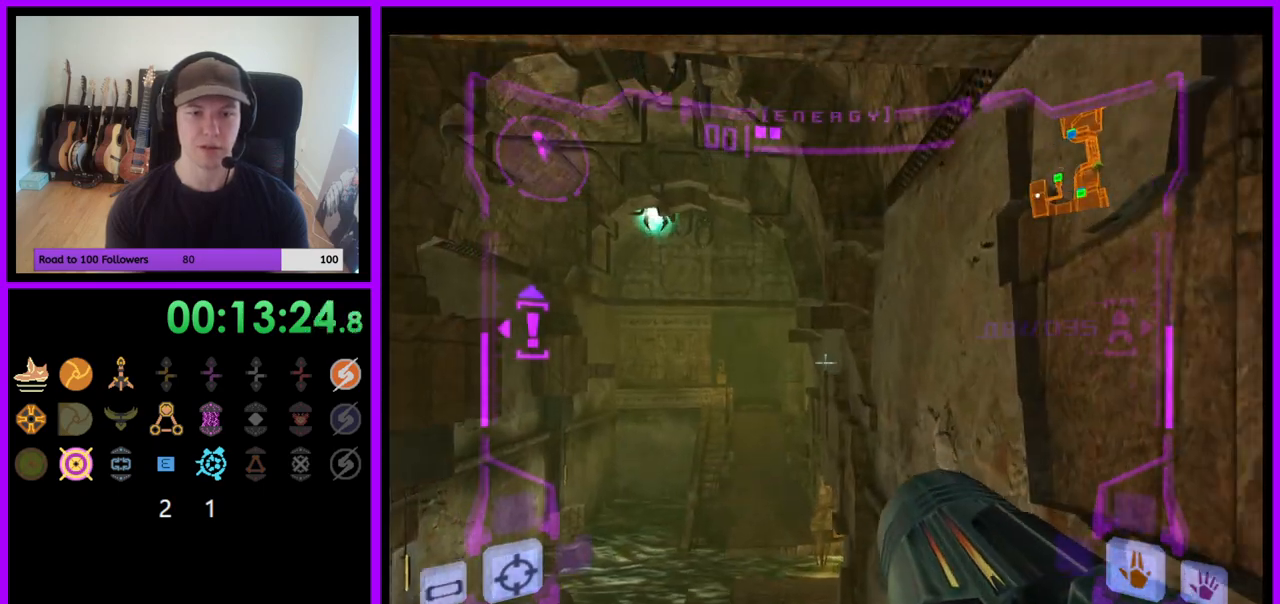
{"buttons": ["L1"], "left_stick": "up", "right_stick": "center", "events": [[17, "L1", "up"], [133, "left_stick", "up-left"], [250, "left_stick", "up"], [300, "L1", "down"], [417, "A", "down"], [467, "A", "up"]]}
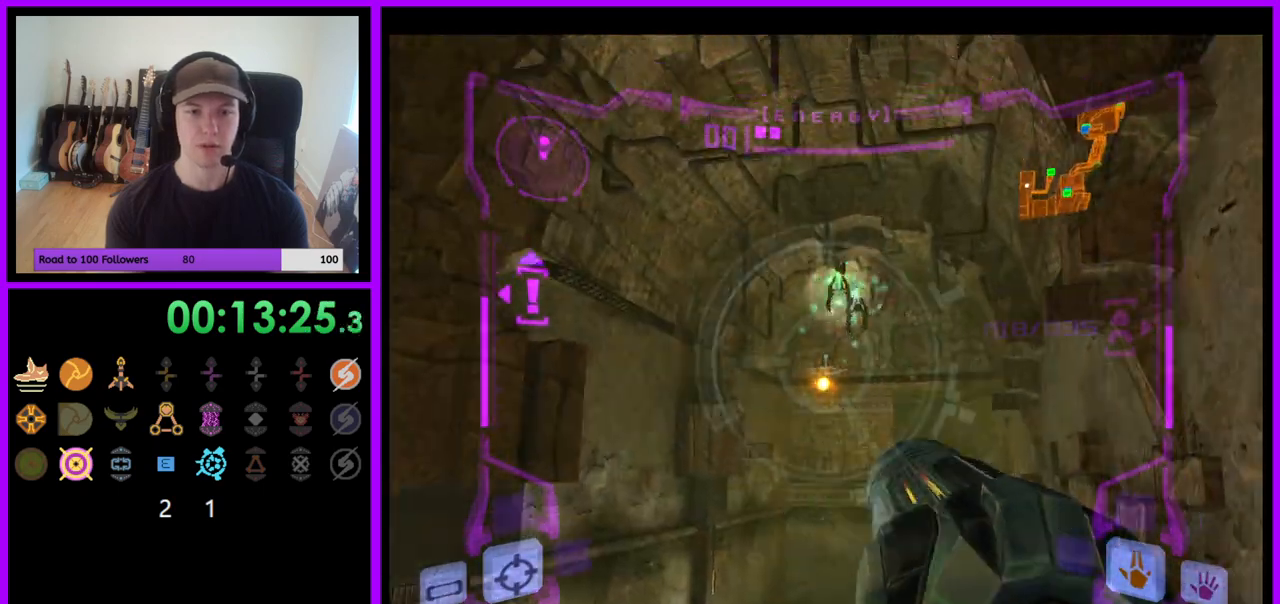
{"buttons": [], "left_stick": "up-right", "right_stick": "center", "events": [[183, "L1", "up"], [267, "B", "down"], [267, "left_stick", "up-right"], [333, "B", "up"]]}
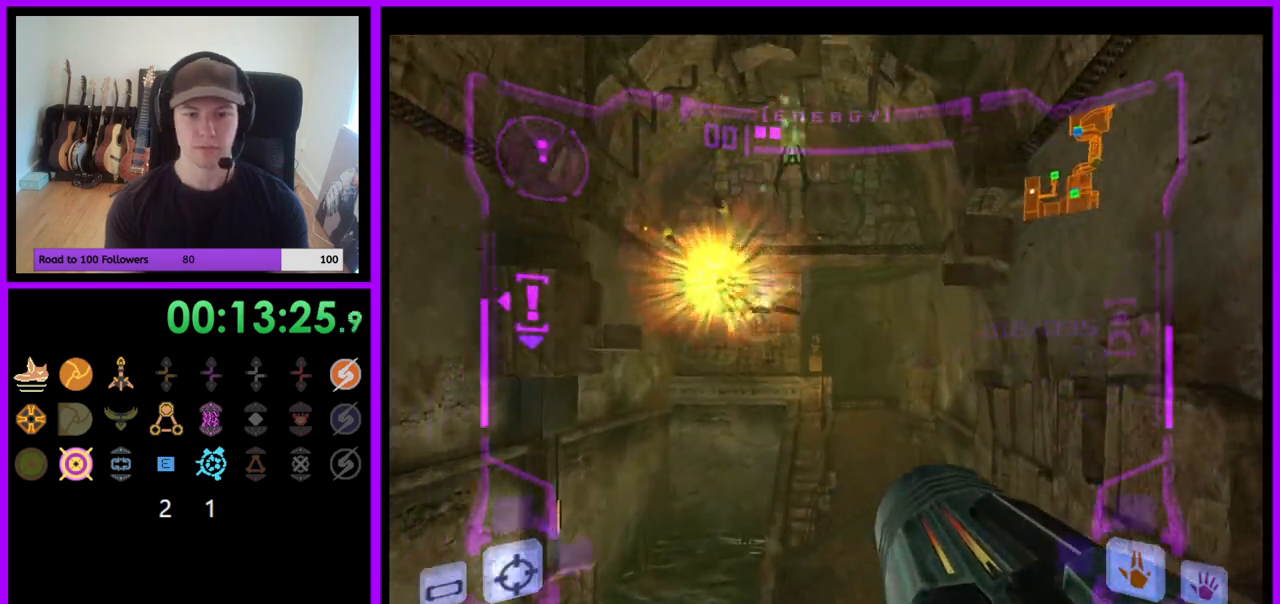
{"buttons": [], "left_stick": "up-left", "right_stick": "center", "events": [[67, "left_stick", "up"], [250, "R1", "down"], [500, "R1", "up"], [500, "left_stick", "up-left"]]}
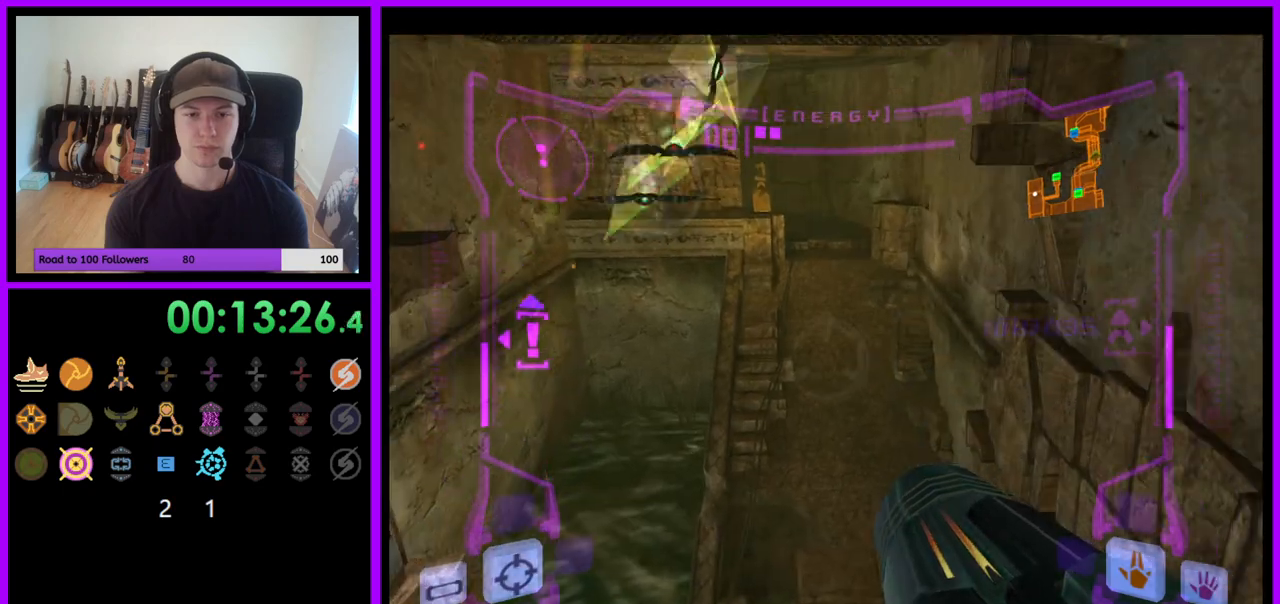
{"buttons": ["R1"], "left_stick": "up", "right_stick": "center", "events": [[117, "R1", "down"], [233, "R1", "up"], [317, "L1", "down"], [333, "B", "down"], [333, "left_stick", "up"], [383, "B", "up"], [383, "R1", "down"], [467, "L1", "up"]]}
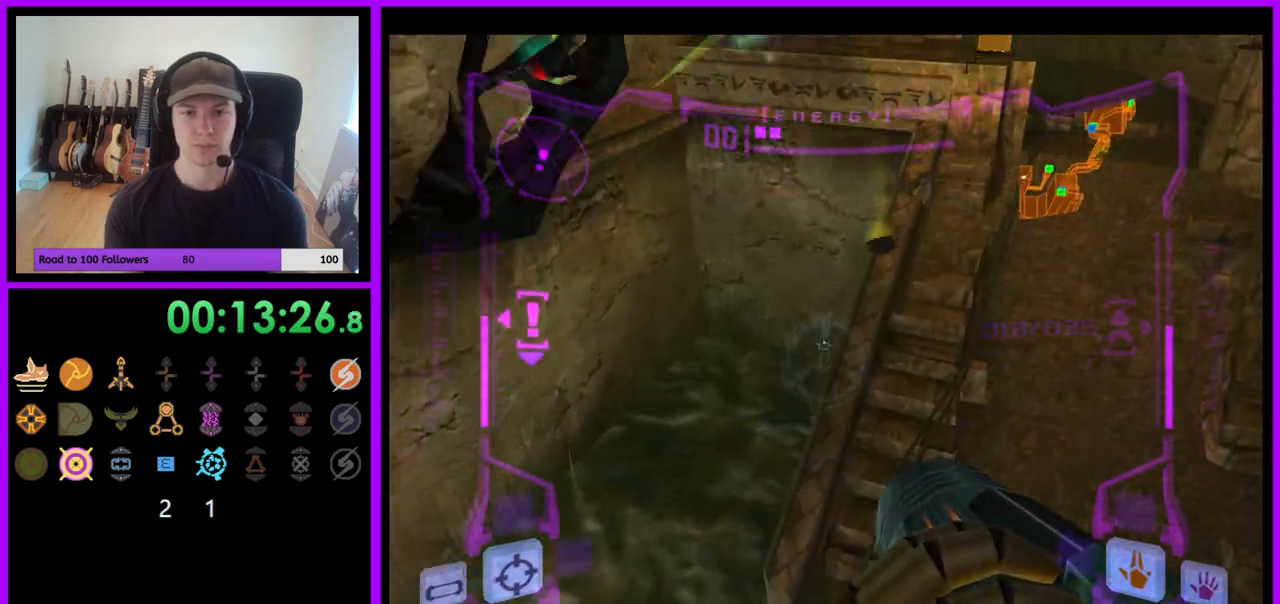
{"buttons": [], "left_stick": "up-left", "right_stick": "center", "events": [[183, "R1", "up"], [383, "left_stick", "up-left"]]}
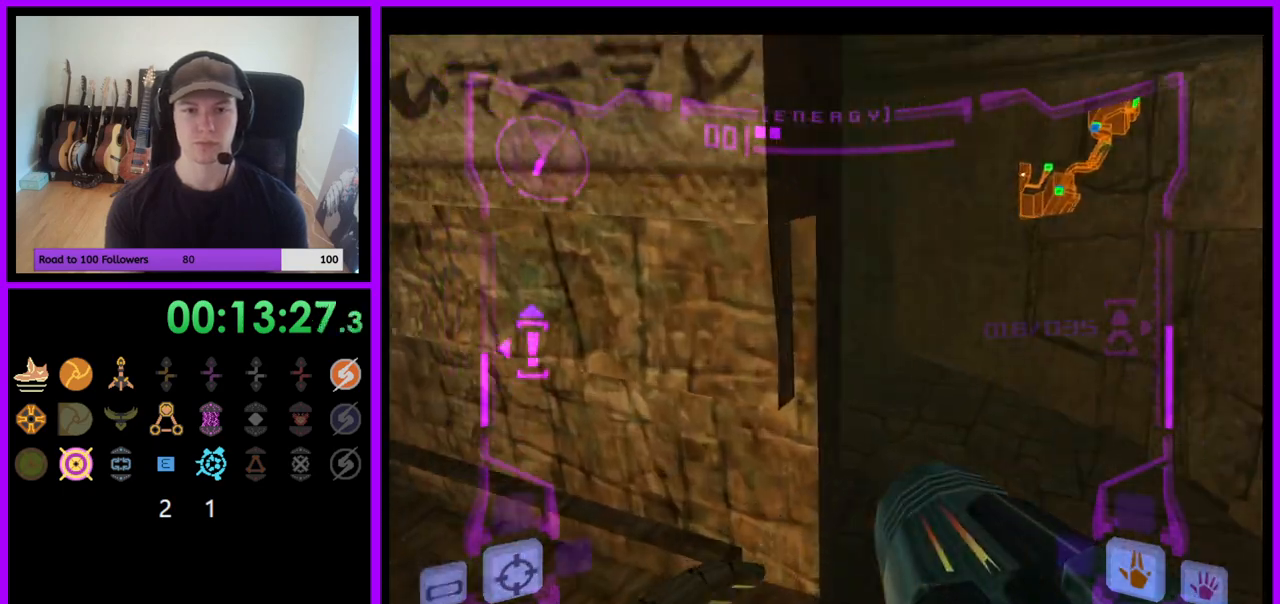
{"buttons": ["L1"], "left_stick": "up", "right_stick": "center", "events": [[333, "left_stick", "up"], [450, "L1", "down"]]}
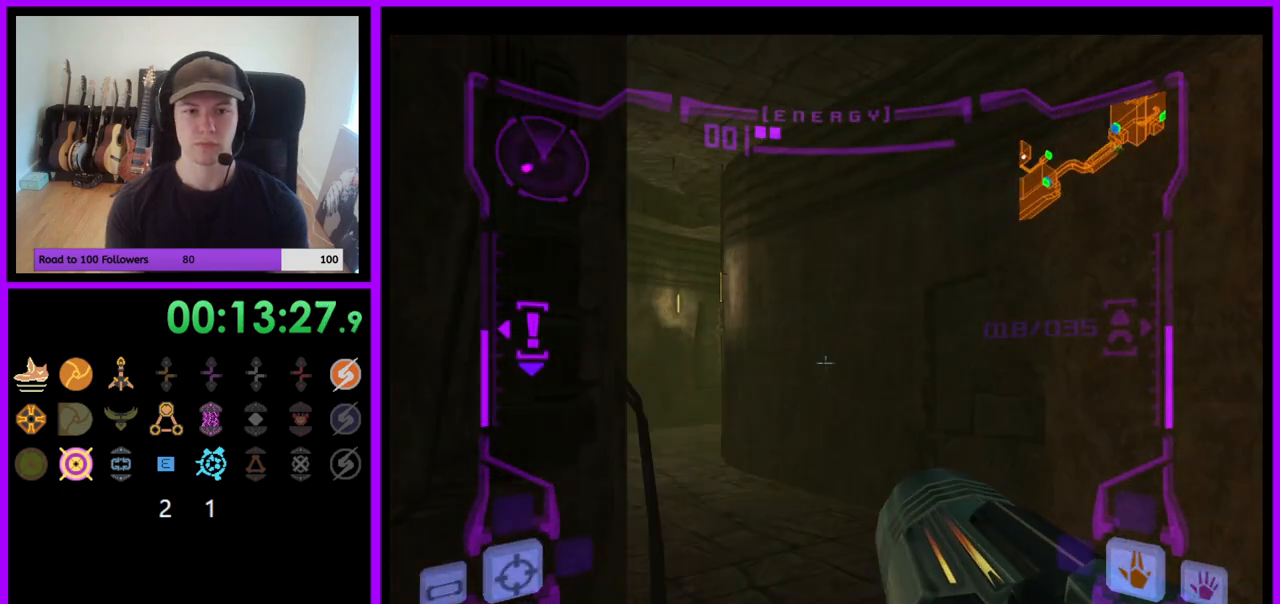
{"buttons": [], "left_stick": "up", "right_stick": "center", "events": [[33, "B", "down"], [100, "B", "up"], [200, "left_stick", "up-left"], [267, "L1", "up"], [400, "left_stick", "up"]]}
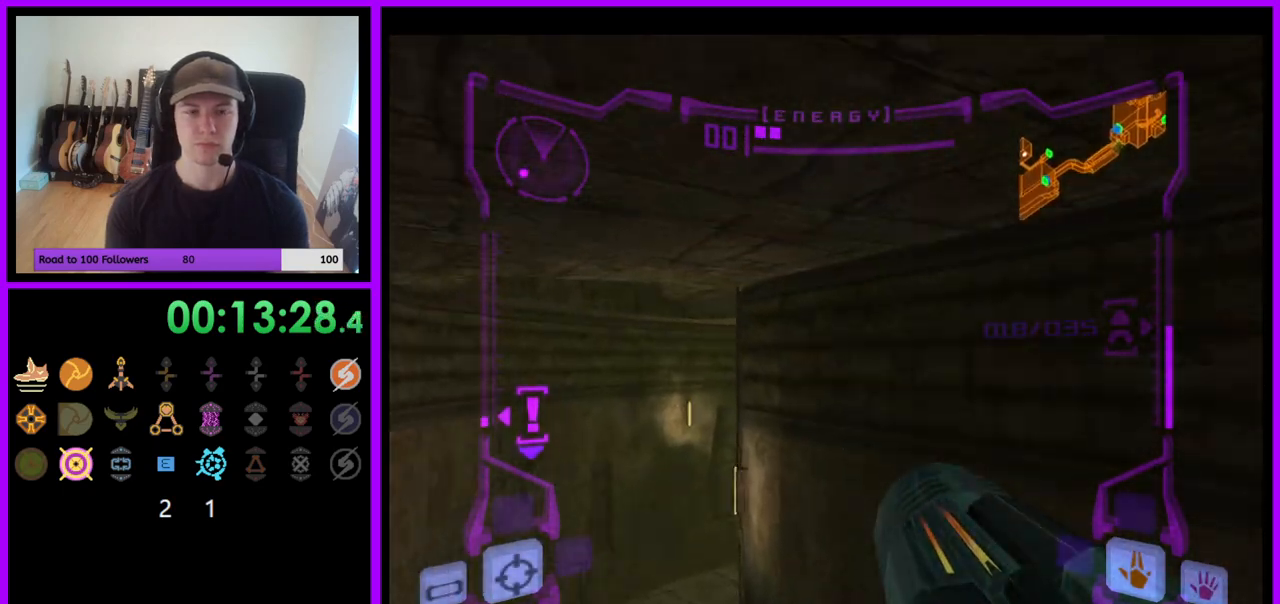
{"buttons": ["L1"], "left_stick": "up-left", "right_stick": "center", "events": [[167, "left_stick", "up-left"], [267, "L1", "down"]]}
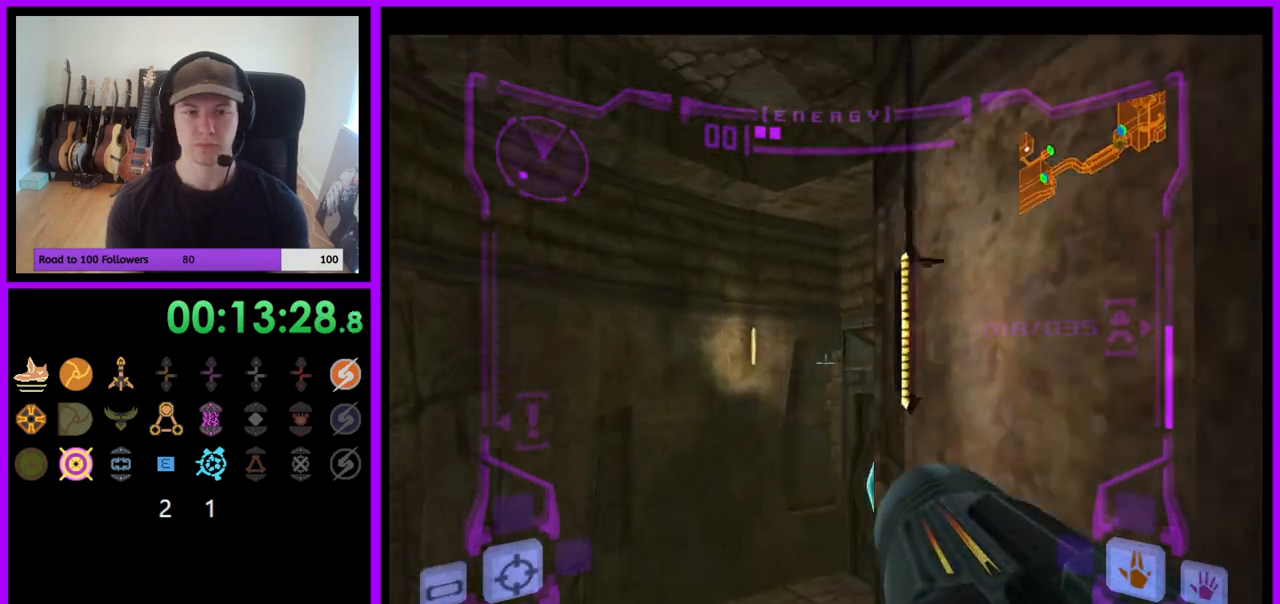
{"buttons": ["A"], "left_stick": "up-right", "right_stick": "center", "events": [[83, "L1", "up"], [117, "left_stick", "up"], [250, "left_stick", "up-right"], [500, "A", "down"]]}
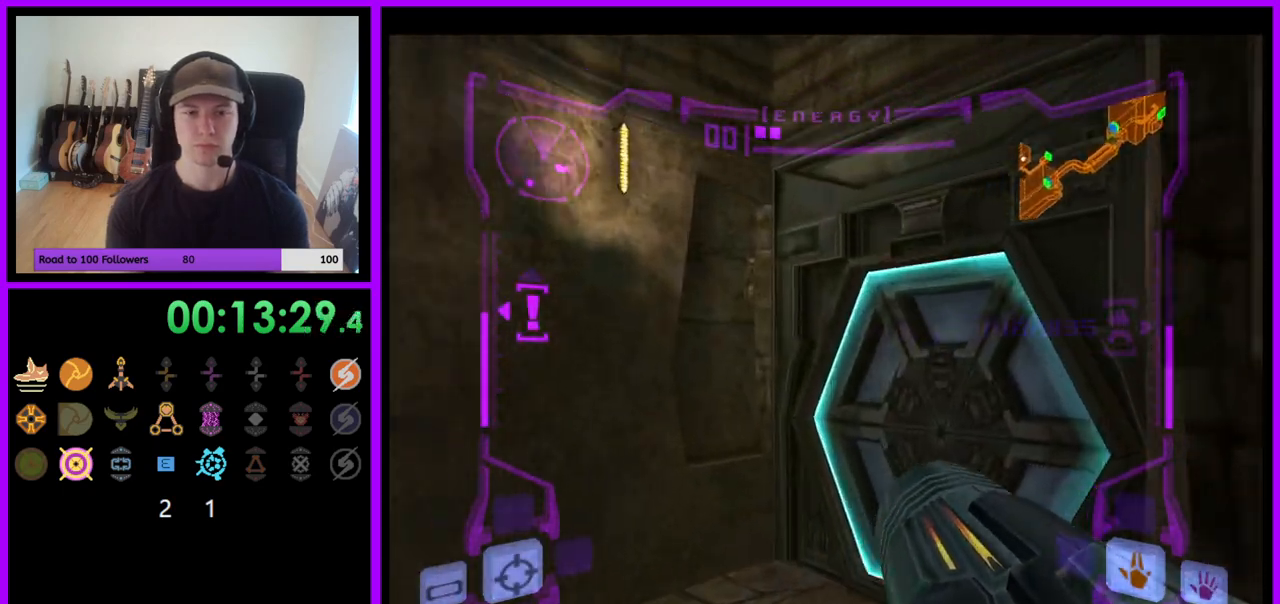
{"buttons": [], "left_stick": "center", "right_stick": "center", "events": [[83, "A", "up"], [150, "A", "down"], [250, "A", "up"], [350, "left_stick", "right"], [467, "left_stick", "center"]]}
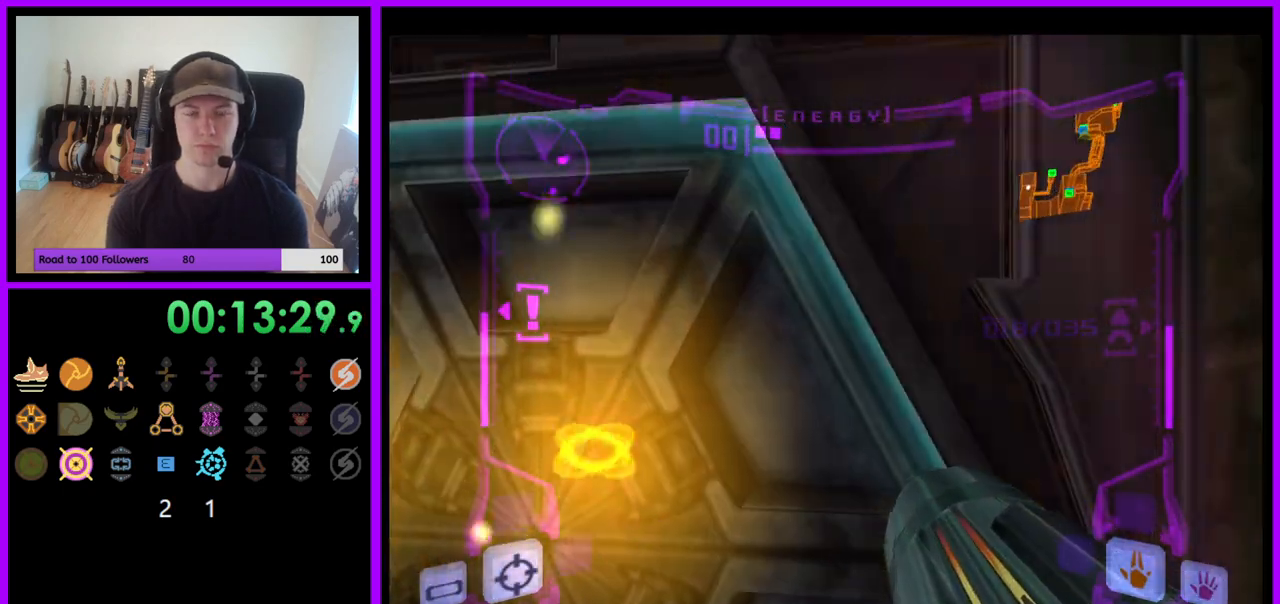
{"buttons": ["L1"], "left_stick": "center", "right_stick": "center", "events": [[167, "B", "down"], [183, "B", "up"], [217, "left_stick", "left"], [233, "L1", "down"], [400, "left_stick", "center"]]}
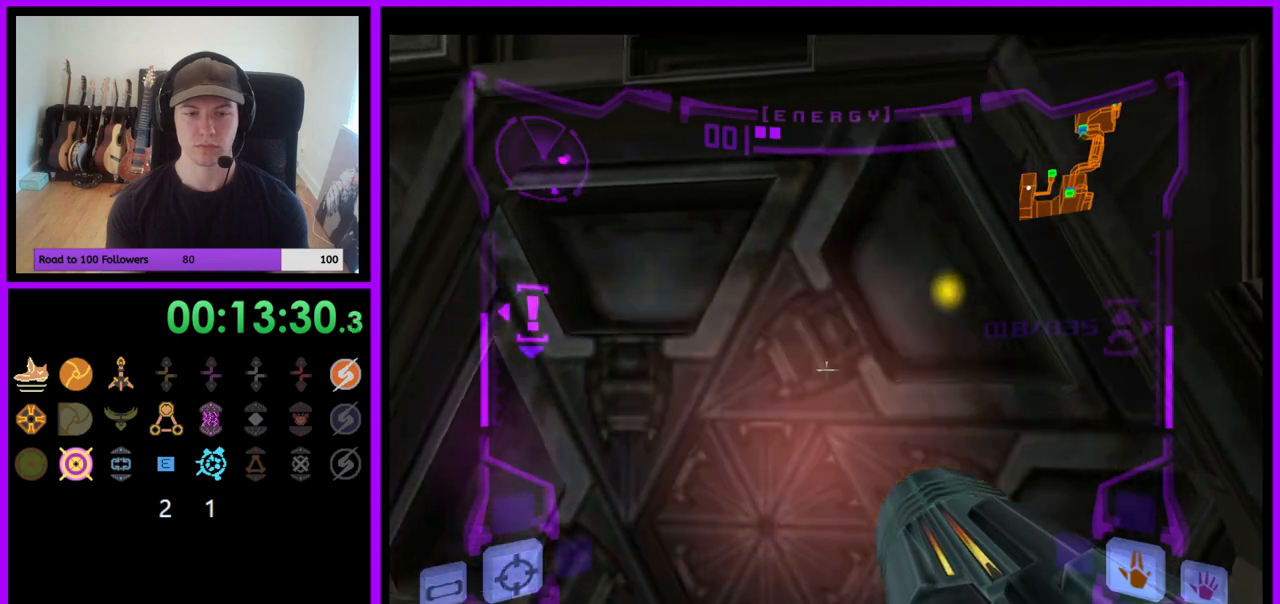
{"buttons": ["L1"], "left_stick": "up", "right_stick": "center", "events": [[183, "L1", "up"], [267, "left_stick", "up"], [283, "L1", "down"]]}
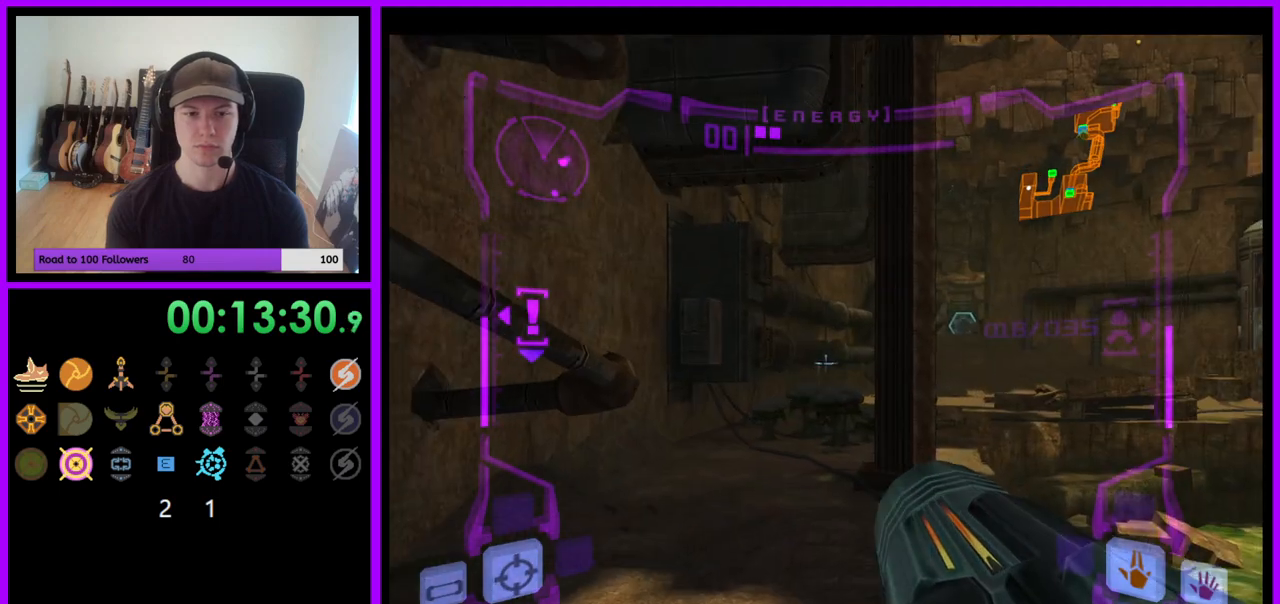
{"buttons": ["L1"], "left_stick": "up-left", "right_stick": "center", "events": [[200, "B", "down"], [300, "B", "up"], [450, "left_stick", "up-left"]]}
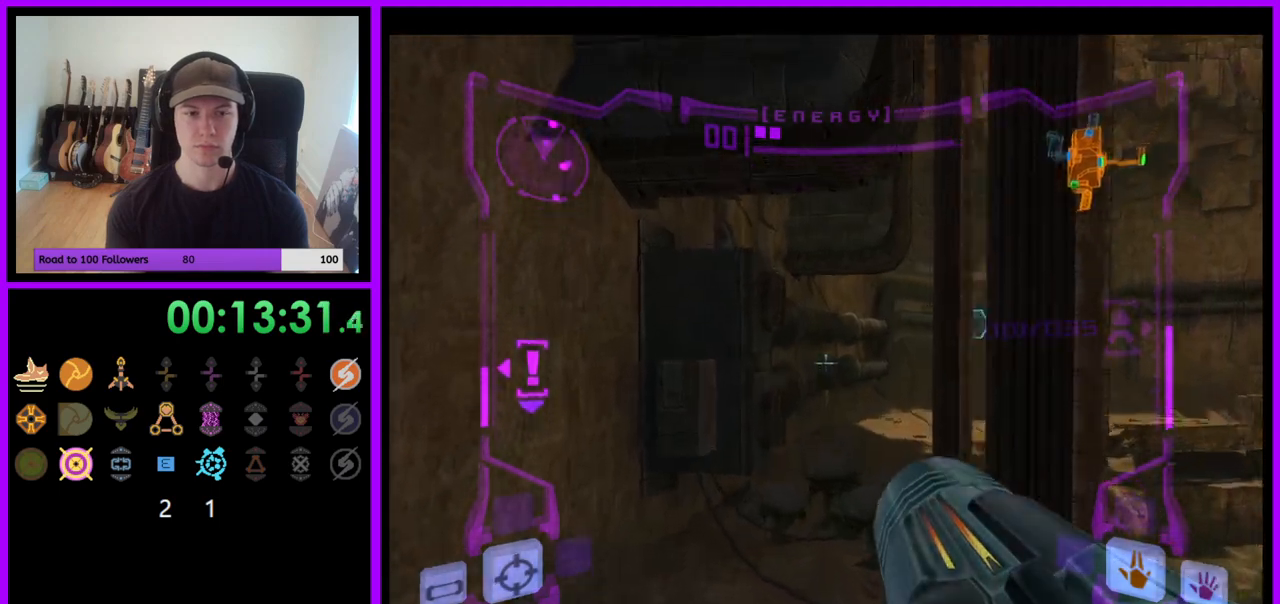
{"buttons": ["L1"], "left_stick": "center", "right_stick": "center", "events": [[183, "left_stick", "left"], [367, "left_stick", "center"]]}